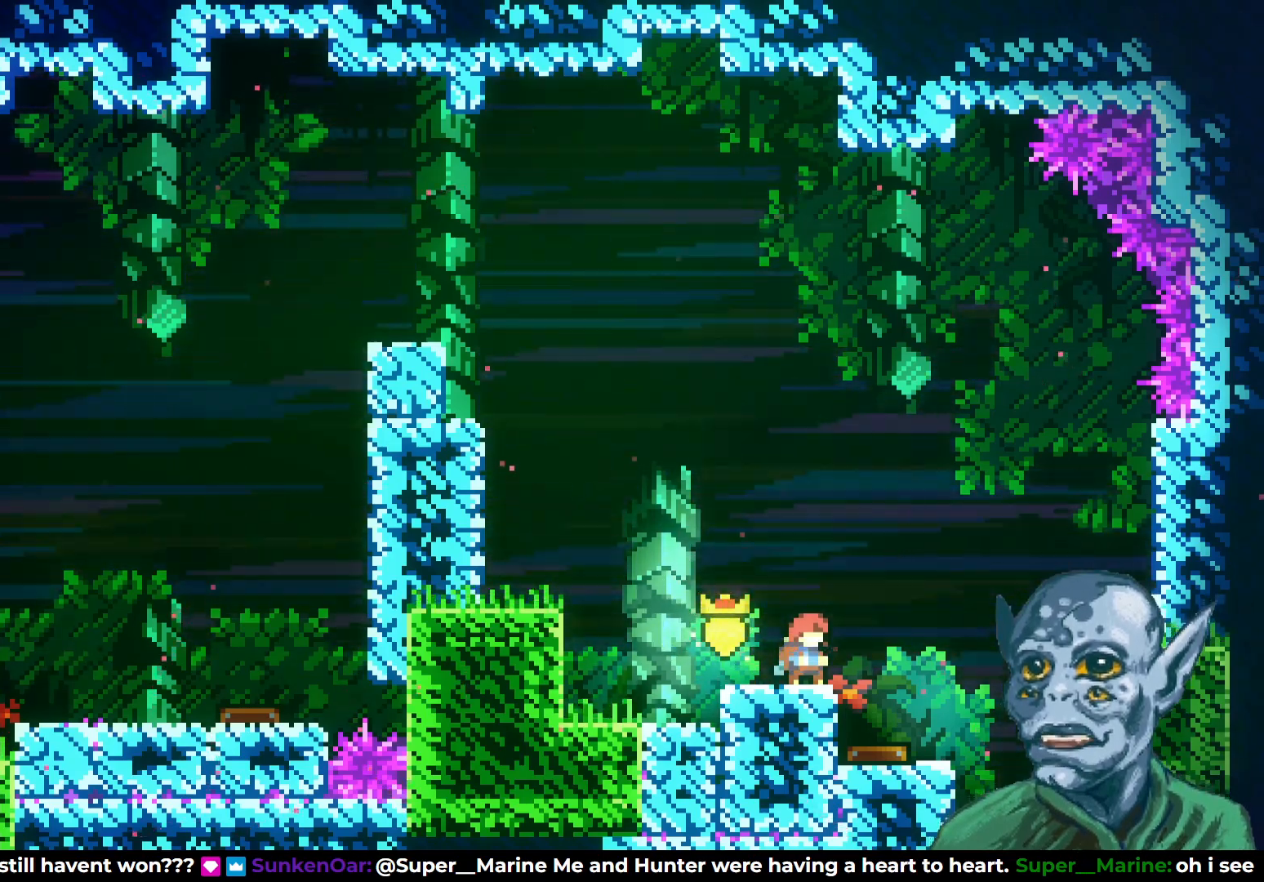
Gameplay with a controller (PlayStation layout); each line is a JSON object with the inputs held at the frame after it. "events" lists button and stick changes between this image and that frame as [ms after this image, input, new state], when the widget could be followed in between.
{"buttons": ["DPAD_LEFT"], "left_stick": "center", "right_stick": "center", "events": [[383, "DPAD_LEFT", "down"]]}
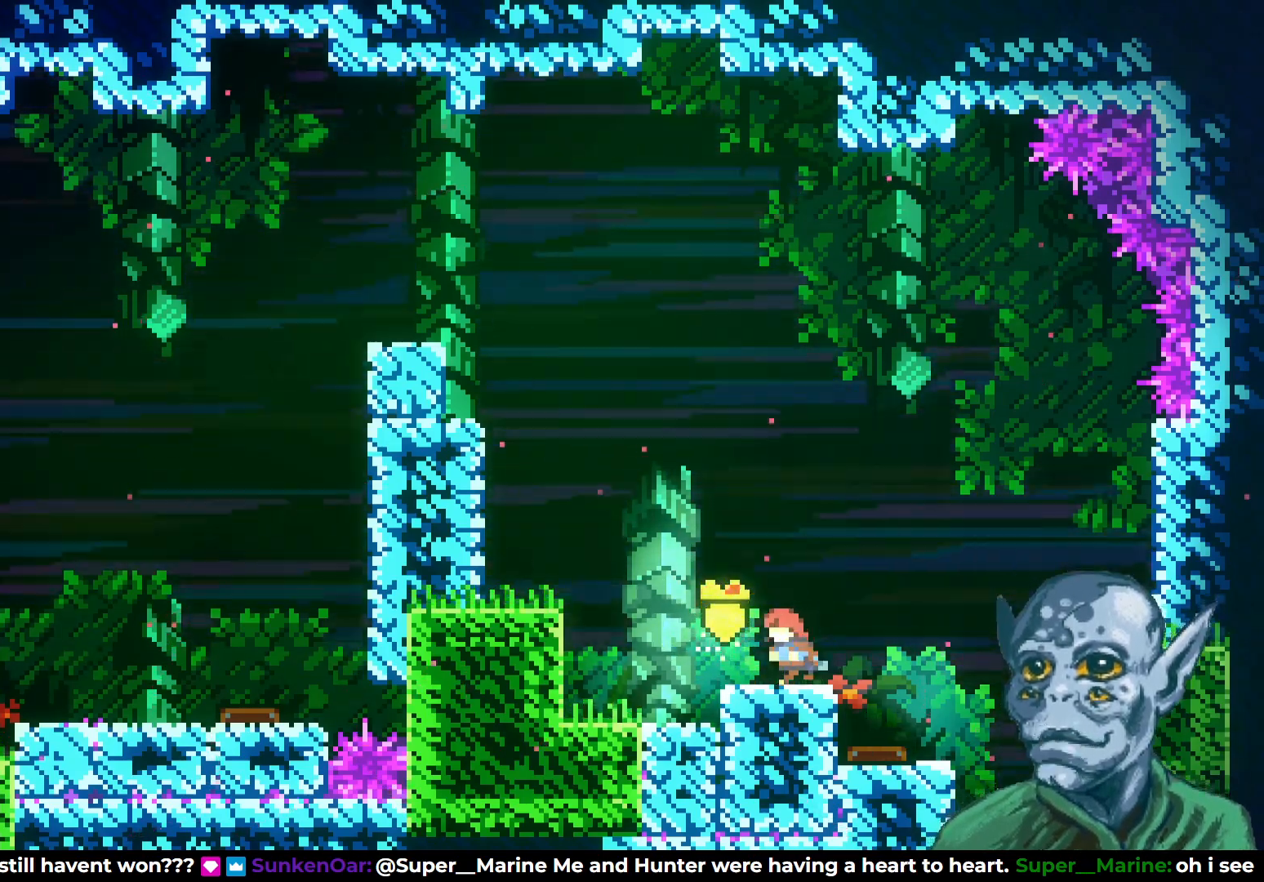
{"buttons": [], "left_stick": "center", "right_stick": "center", "events": [[117, "DPAD_LEFT", "up"]]}
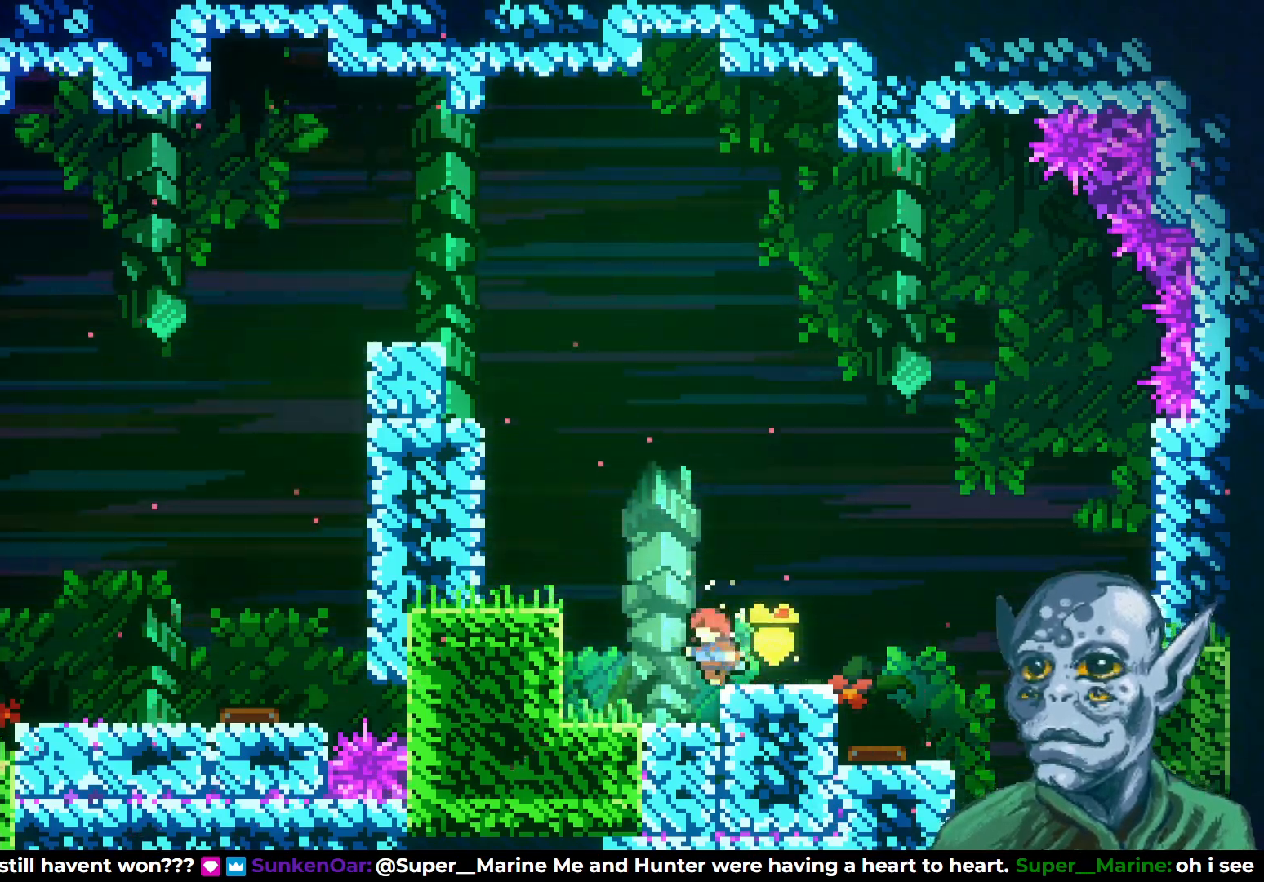
{"buttons": ["CROSS", "DPAD_RIGHT"], "left_stick": "center", "right_stick": "center", "events": [[33, "DPAD_RIGHT", "down"], [367, "CROSS", "down"]]}
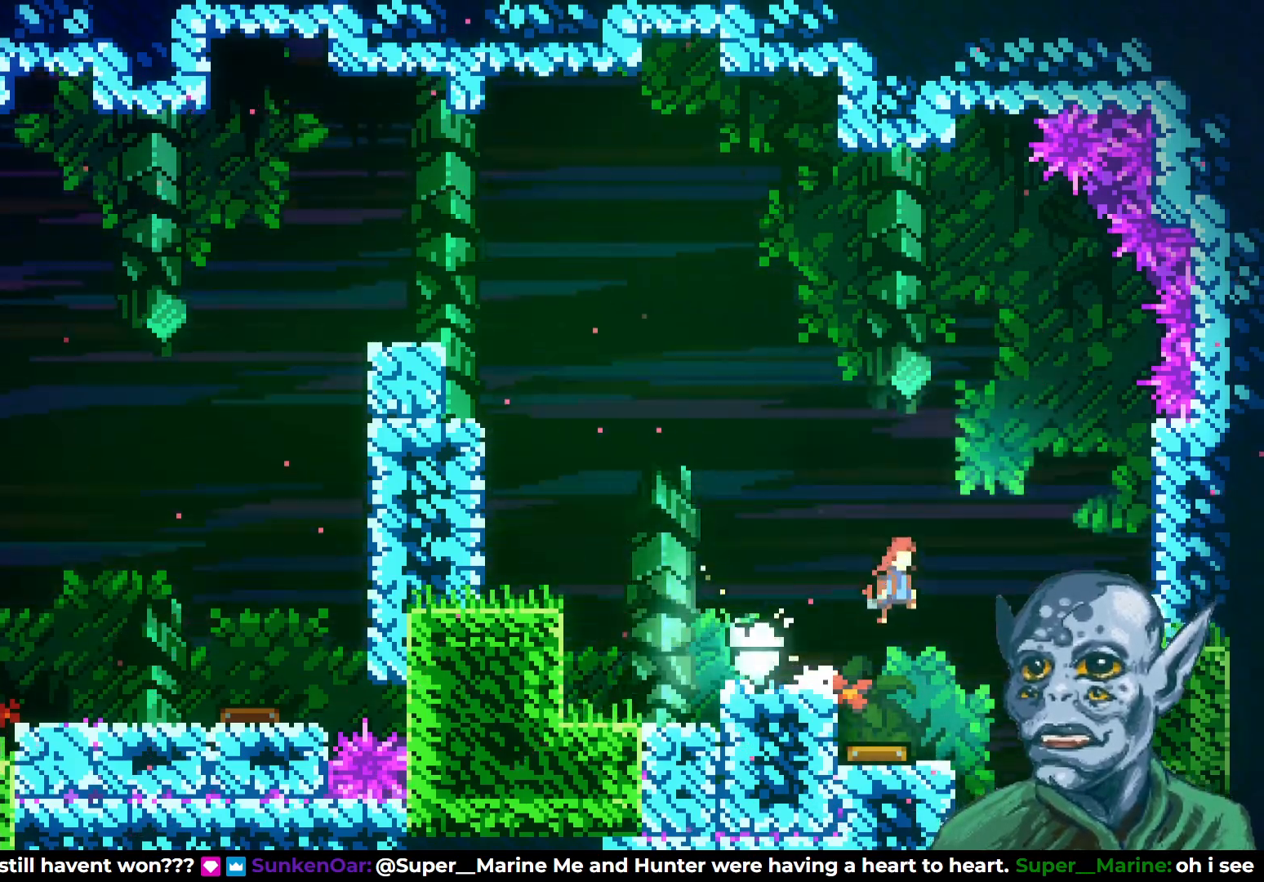
{"buttons": [], "left_stick": "center", "right_stick": "center", "events": [[183, "CROSS", "up"], [250, "DPAD_RIGHT", "up"]]}
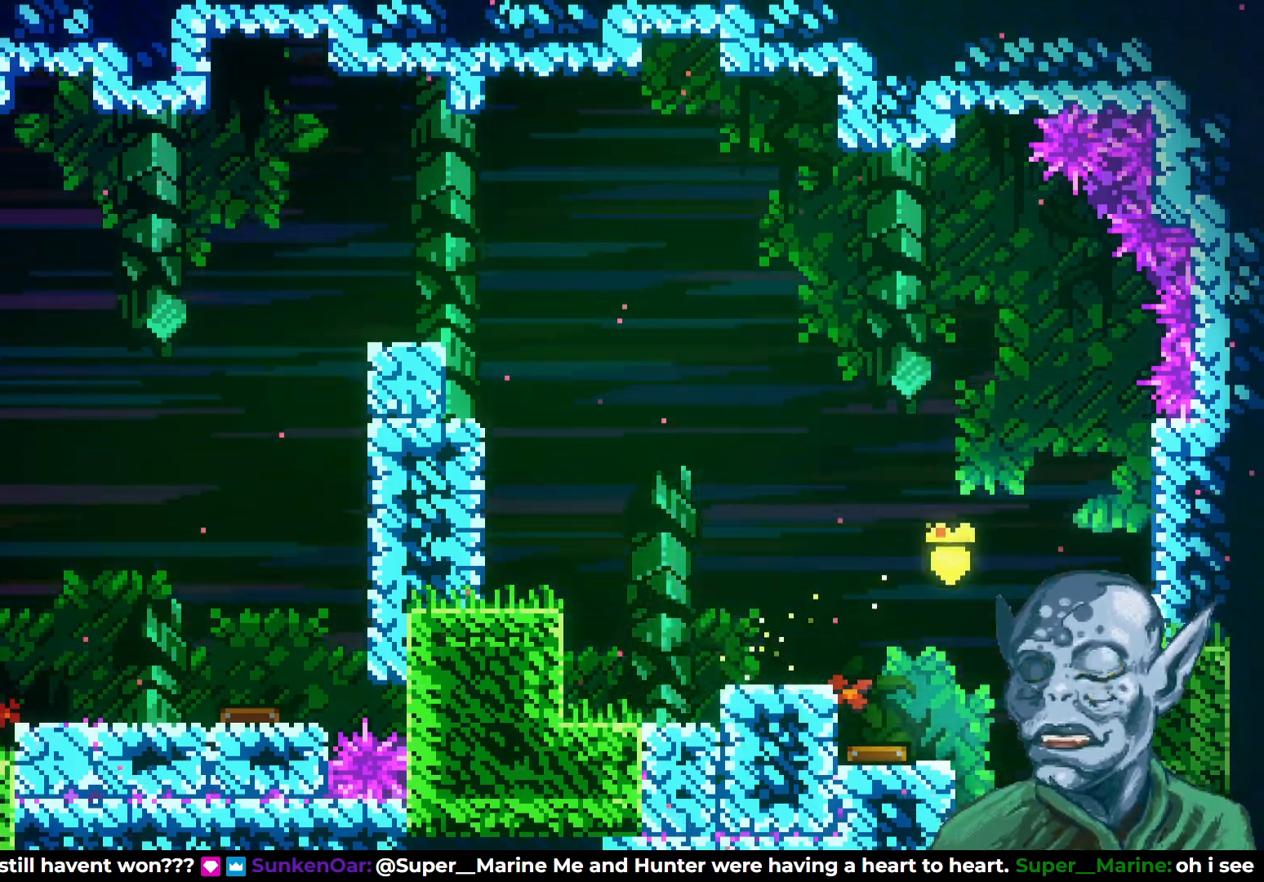
{"buttons": [], "left_stick": "center", "right_stick": "center", "events": [[17, "DPAD_DOWN", "down"], [467, "DPAD_DOWN", "up"]]}
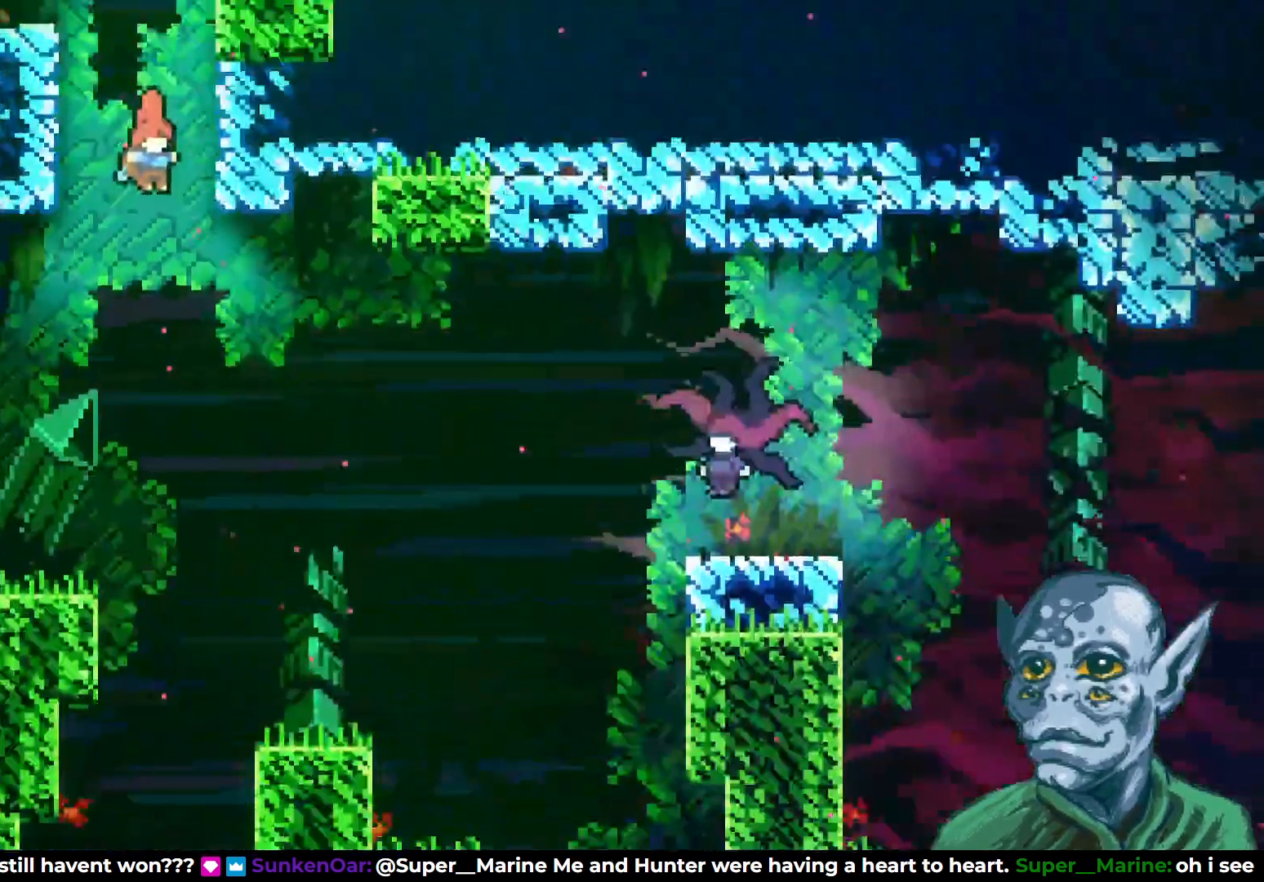
{"buttons": ["DPAD_RIGHT"], "left_stick": "center", "right_stick": "center", "events": [[400, "DPAD_RIGHT", "down"]]}
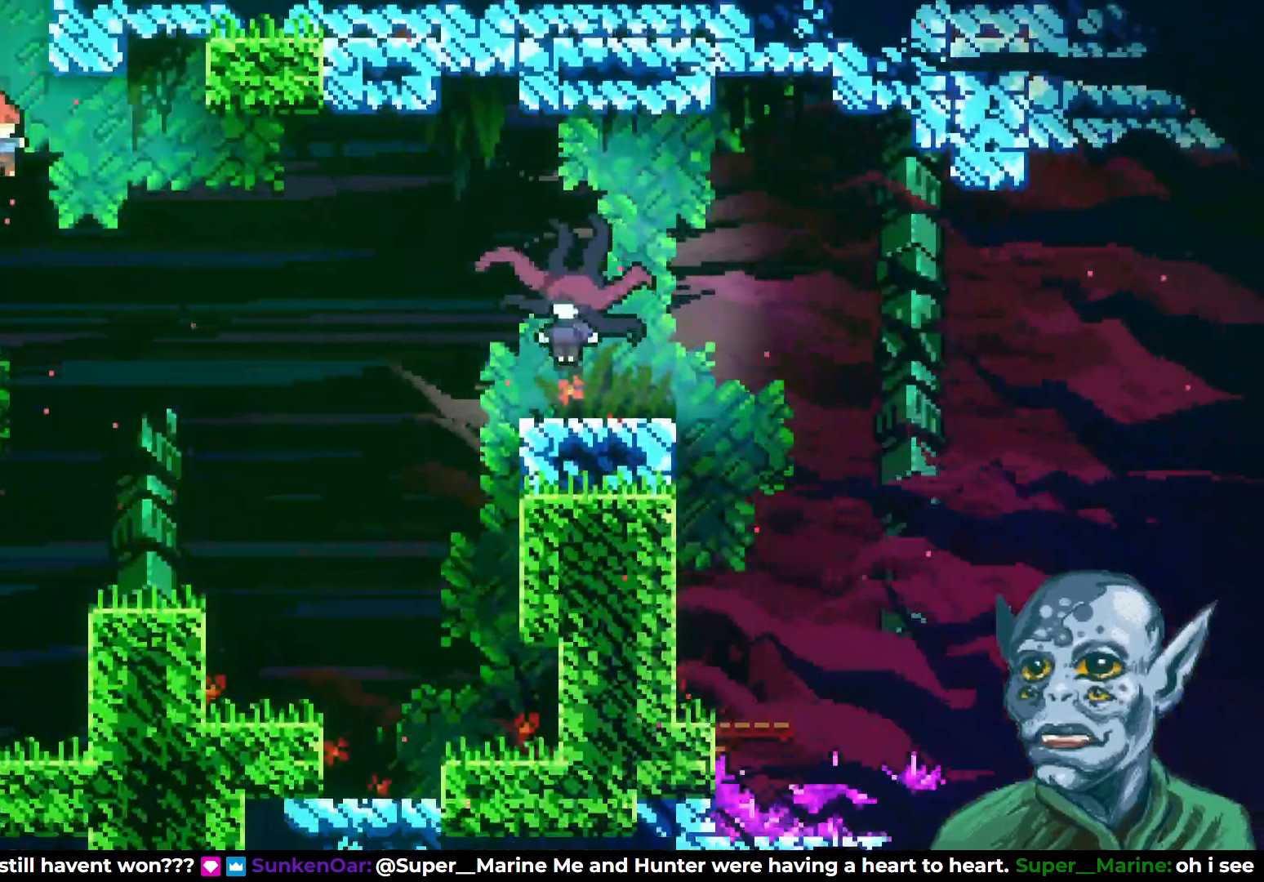
{"buttons": [], "left_stick": "center", "right_stick": "center", "events": [[217, "DPAD_RIGHT", "up"], [300, "DPAD_RIGHT", "down"], [417, "DPAD_RIGHT", "up"]]}
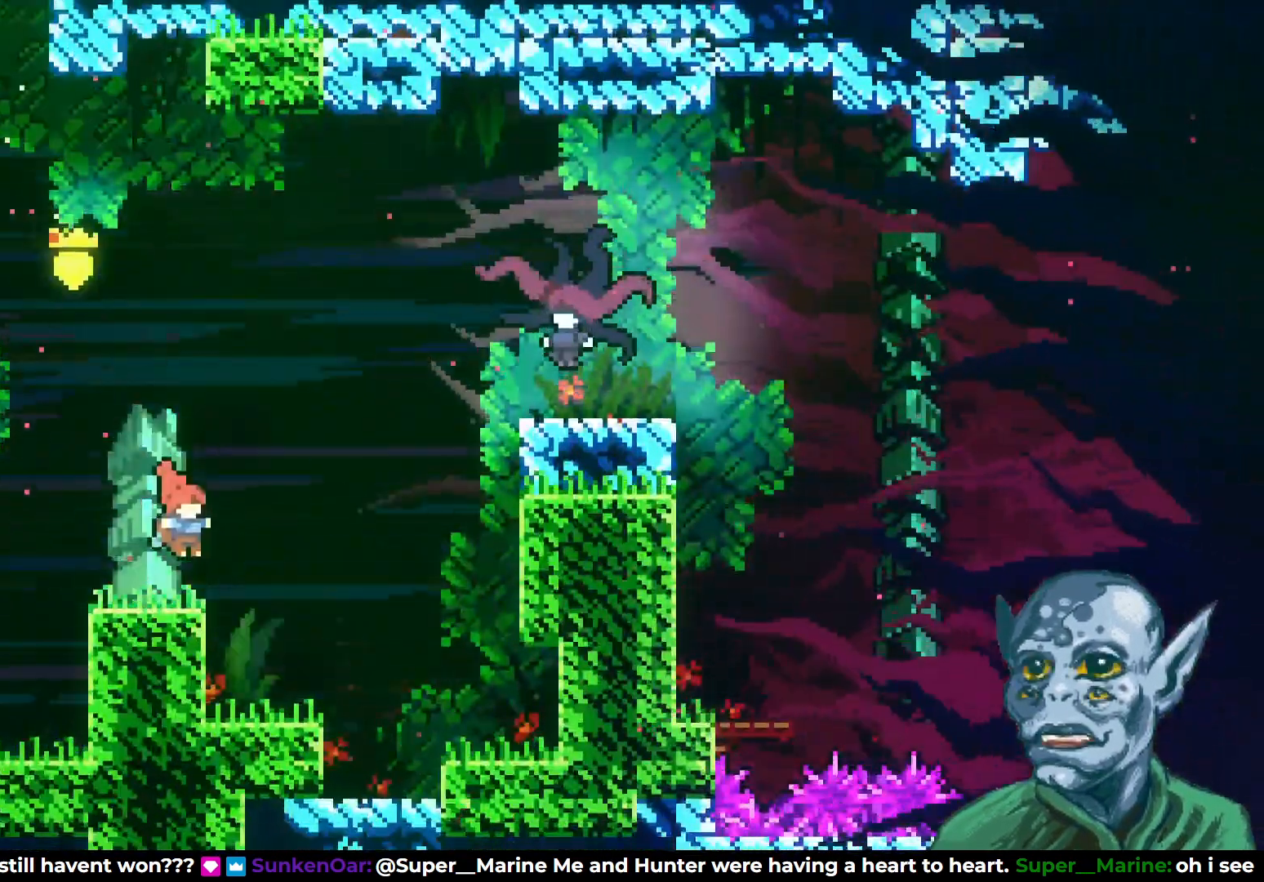
{"buttons": ["CROSS", "DPAD_UP", "DPAD_RIGHT"], "left_stick": "center", "right_stick": "center", "events": [[183, "DPAD_RIGHT", "down"], [250, "CROSS", "down"], [417, "DPAD_UP", "down"]]}
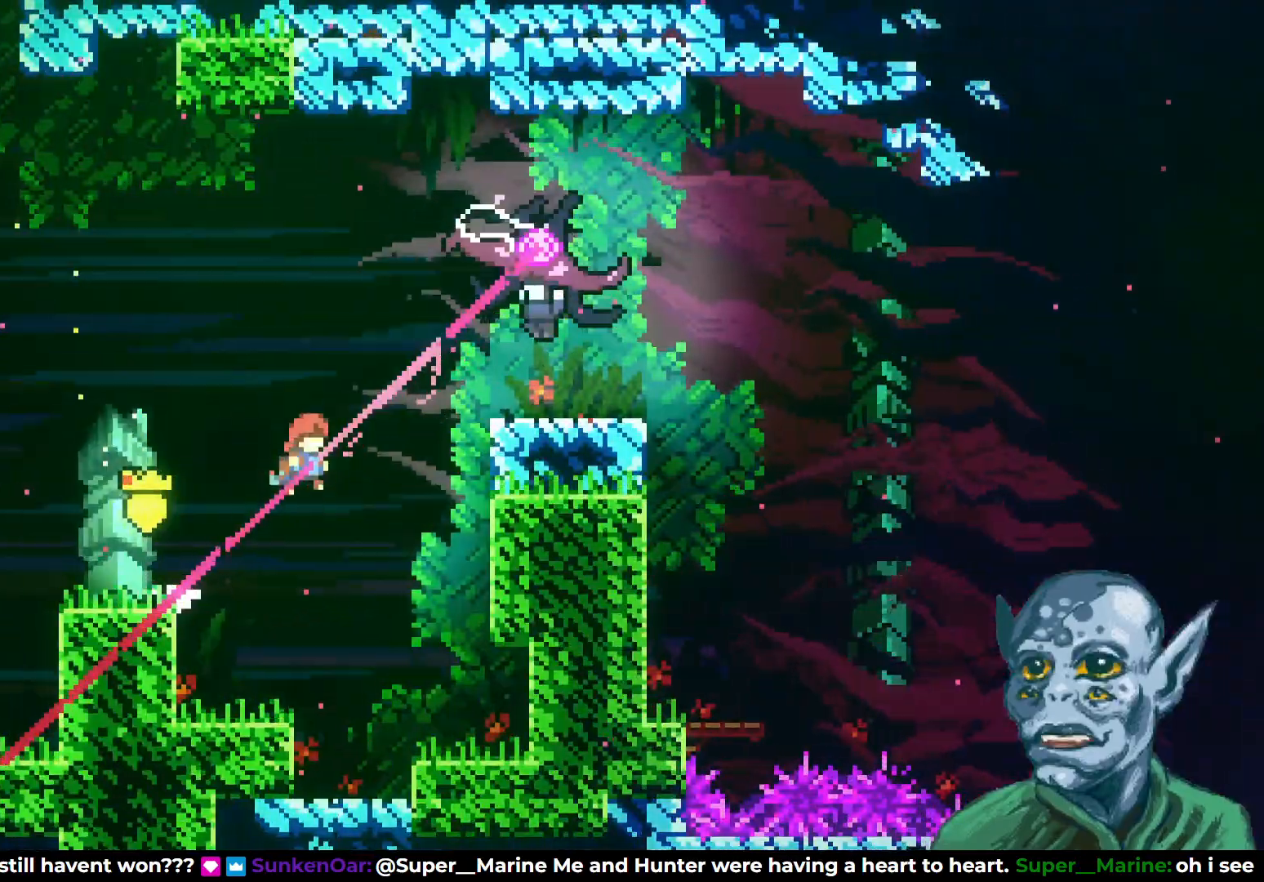
{"buttons": ["SQUARE", "DPAD_UP", "DPAD_RIGHT"], "left_stick": "center", "right_stick": "center", "events": [[100, "CROSS", "up"], [117, "SQUARE", "down"]]}
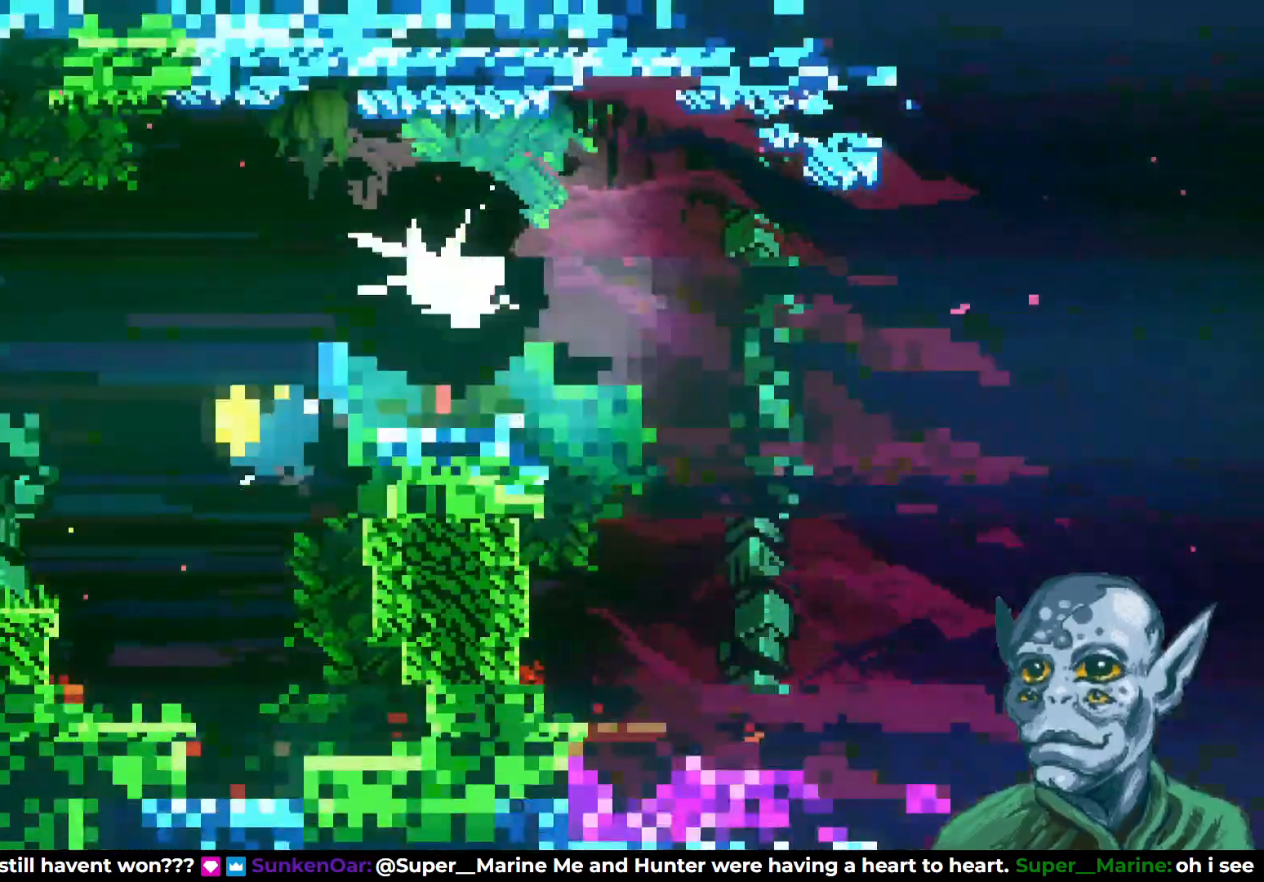
{"buttons": ["SQUARE", "DPAD_RIGHT"], "left_stick": "center", "right_stick": "center", "events": [[33, "DPAD_UP", "up"], [33, "SQUARE", "up"], [250, "SQUARE", "down"], [383, "SQUARE", "up"], [500, "SQUARE", "down"]]}
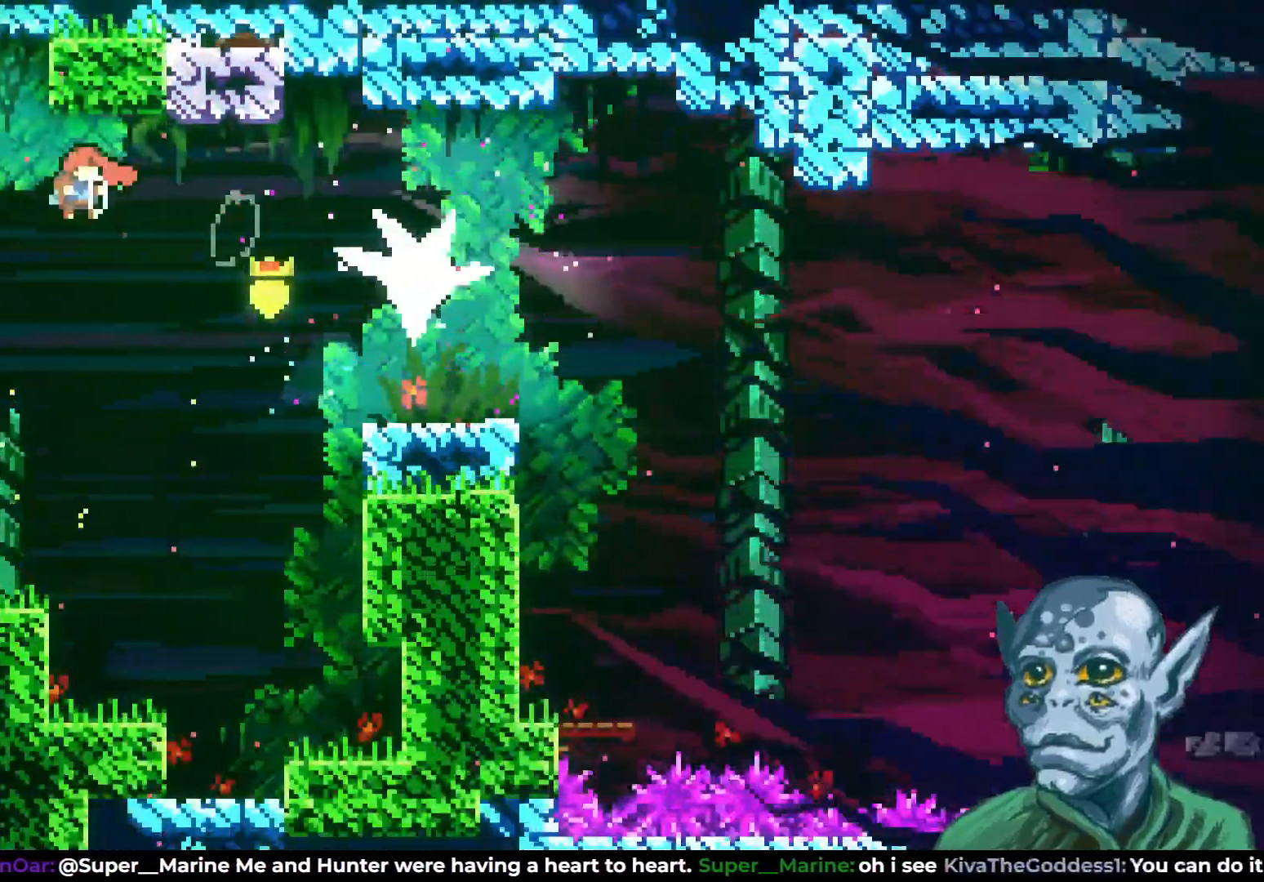
{"buttons": ["DPAD_RIGHT"], "left_stick": "center", "right_stick": "center", "events": [[133, "SQUARE", "up"]]}
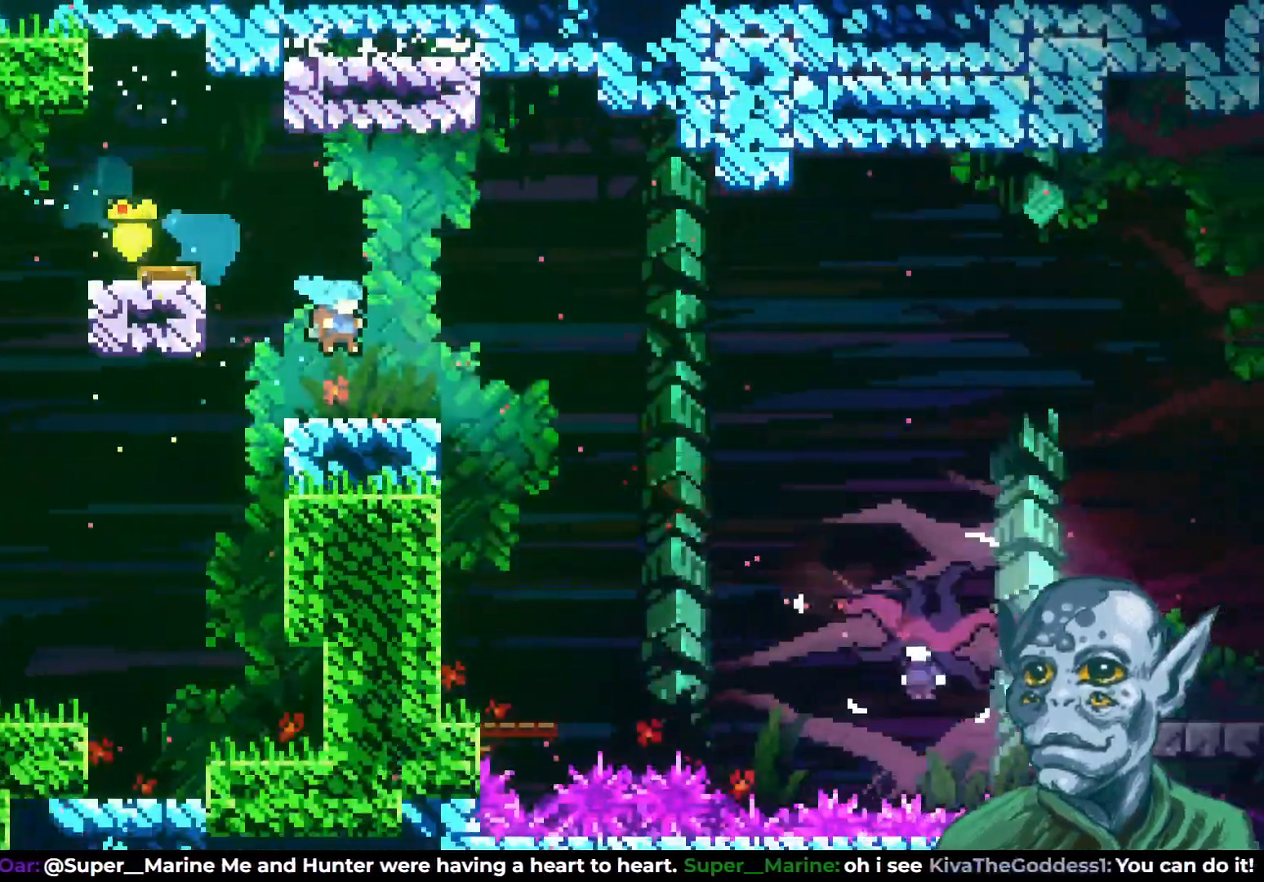
{"buttons": ["DPAD_RIGHT"], "left_stick": "center", "right_stick": "center", "events": [[250, "SQUARE", "down"], [450, "SQUARE", "up"]]}
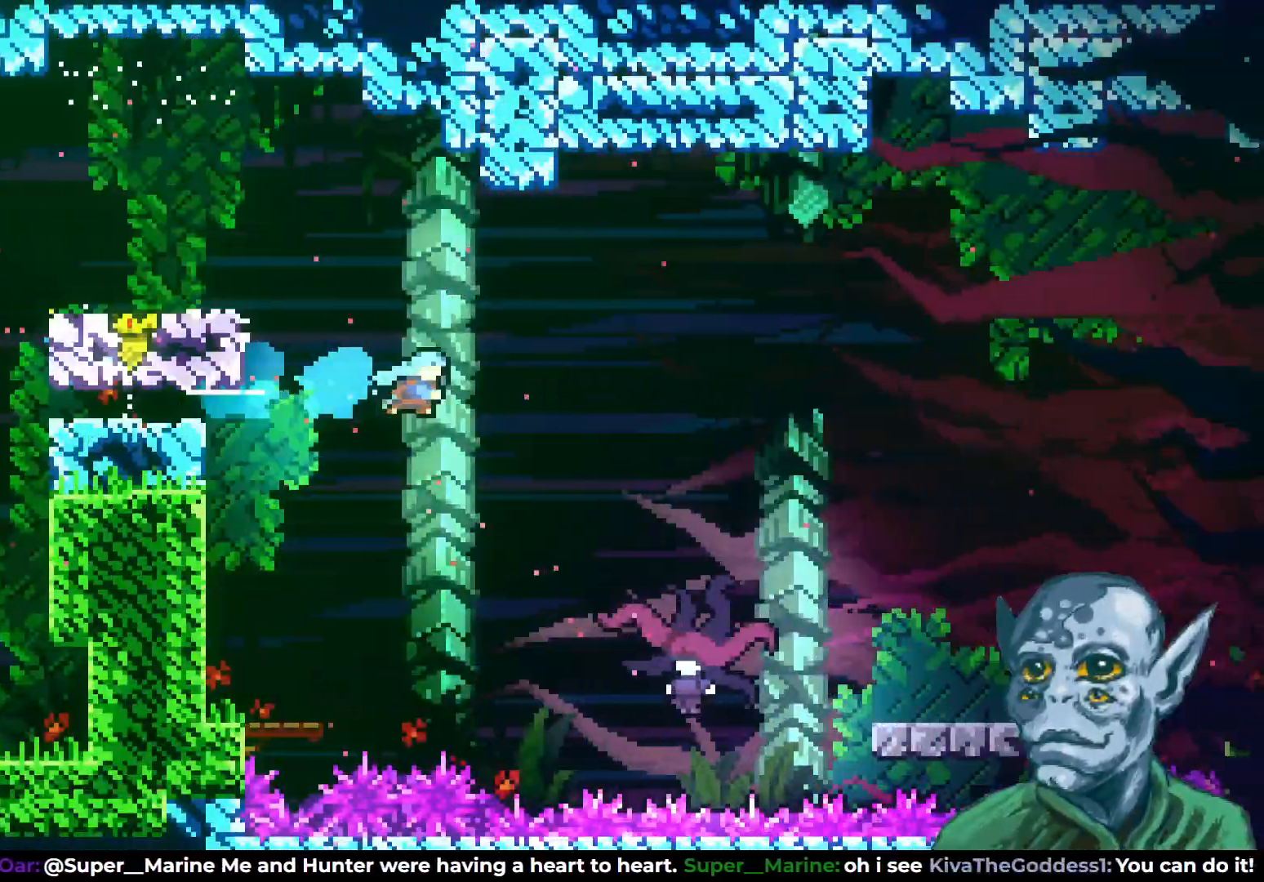
{"buttons": [], "left_stick": "center", "right_stick": "center", "events": [[500, "DPAD_RIGHT", "up"]]}
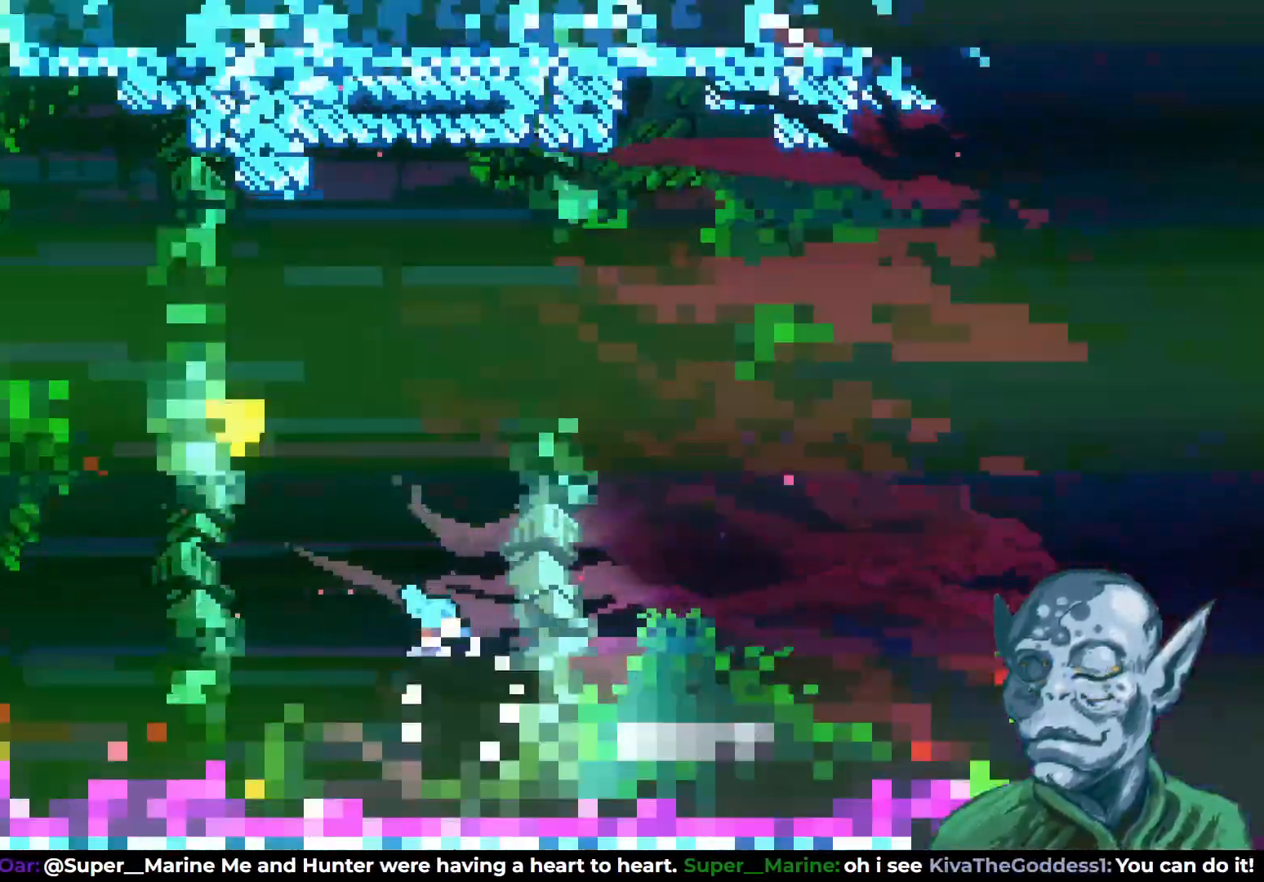
{"buttons": ["DPAD_LEFT"], "left_stick": "center", "right_stick": "center", "events": [[217, "DPAD_LEFT", "down"]]}
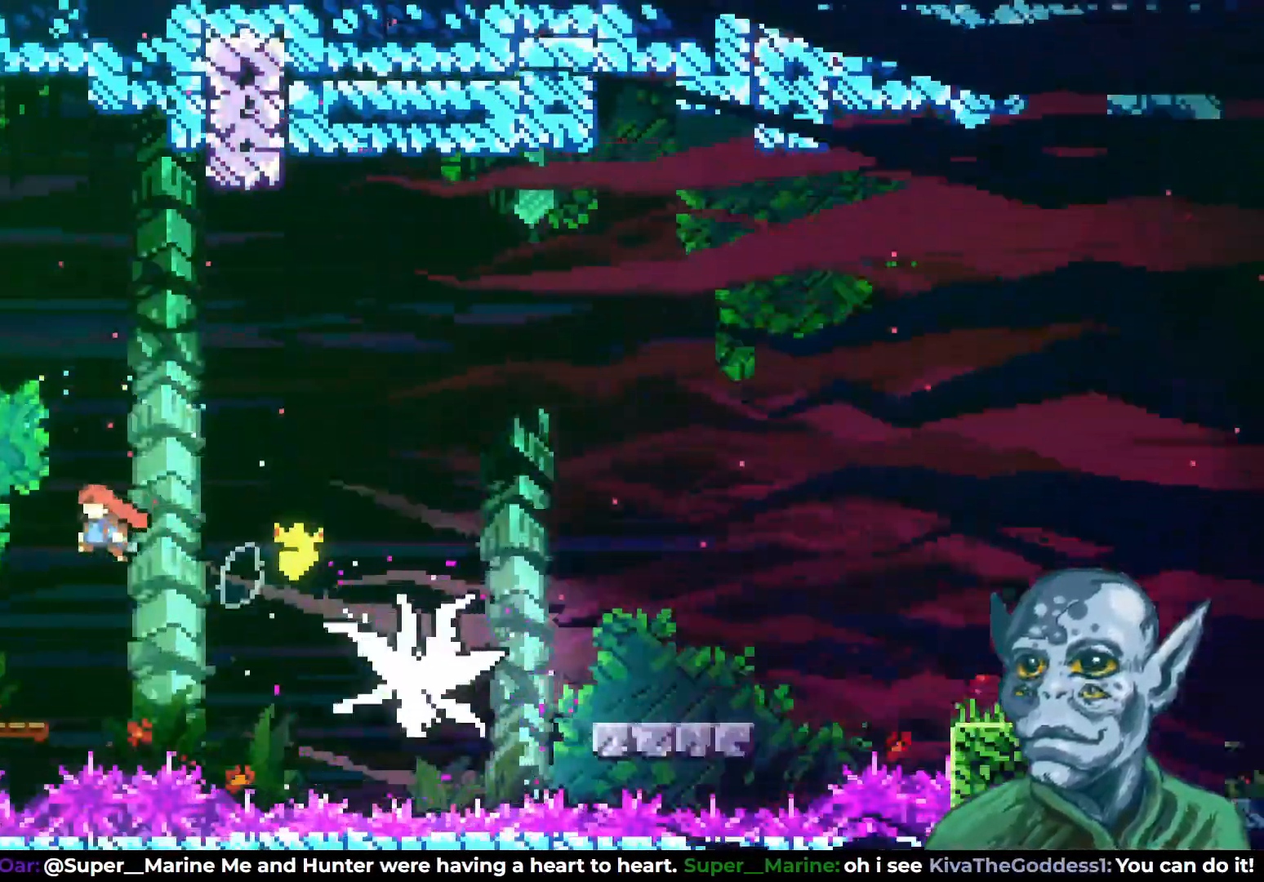
{"buttons": [], "left_stick": "center", "right_stick": "center", "events": [[133, "DPAD_LEFT", "up"], [417, "DPAD_RIGHT", "down"], [467, "DPAD_RIGHT", "up"]]}
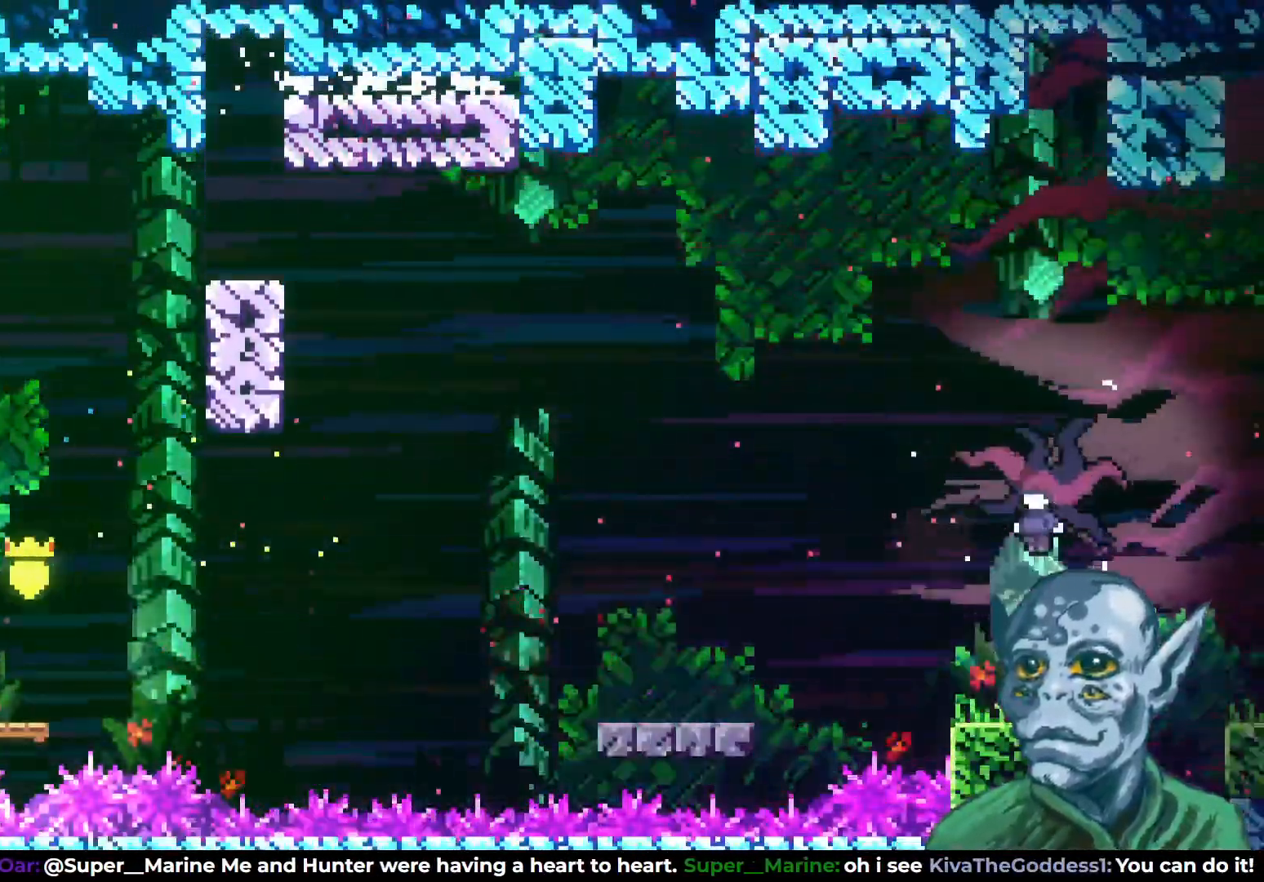
{"buttons": [], "left_stick": "center", "right_stick": "center", "events": []}
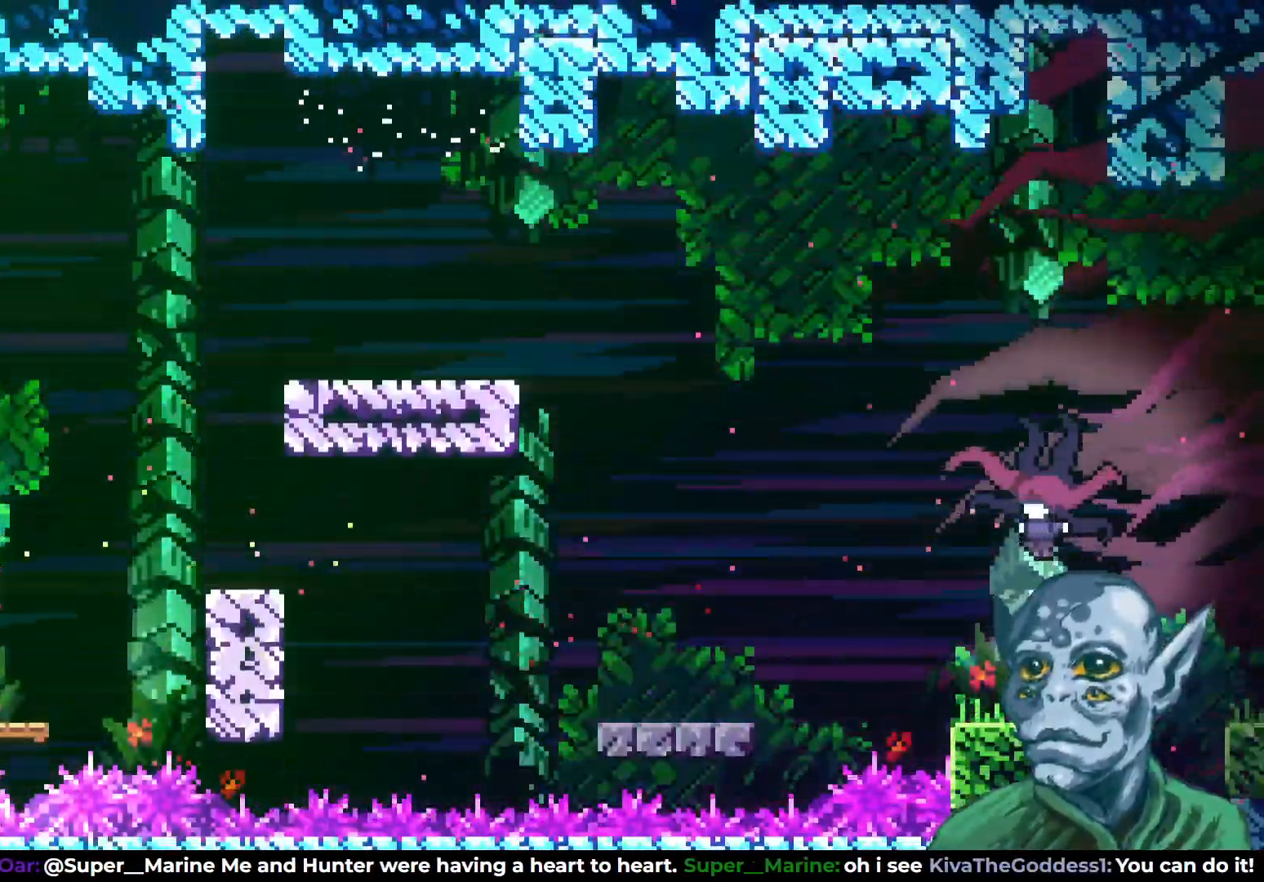
{"buttons": [], "left_stick": "center", "right_stick": "center", "events": []}
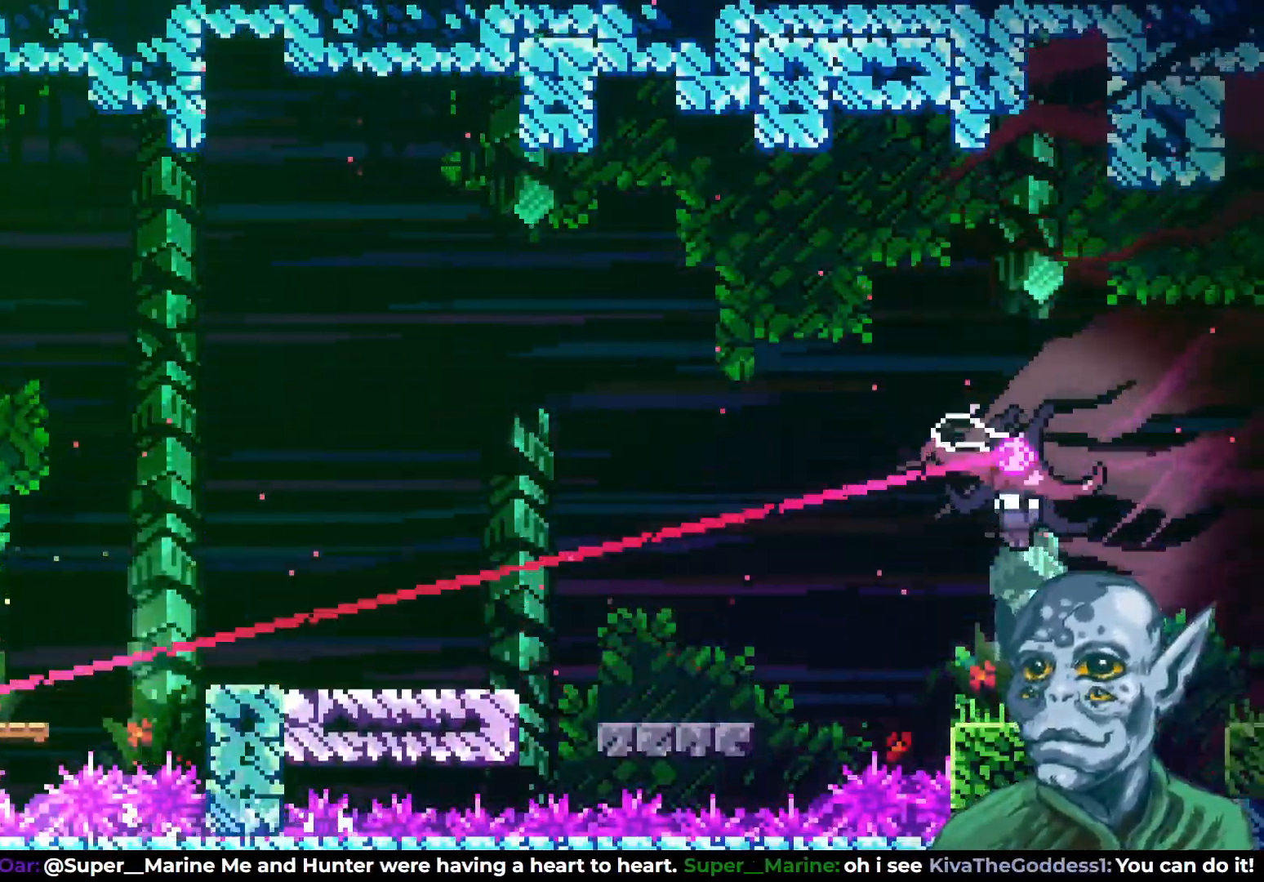
{"buttons": ["CROSS", "DPAD_UP", "DPAD_RIGHT"], "left_stick": "center", "right_stick": "center", "events": [[400, "DPAD_RIGHT", "down"], [417, "CROSS", "down"], [450, "DPAD_UP", "down"]]}
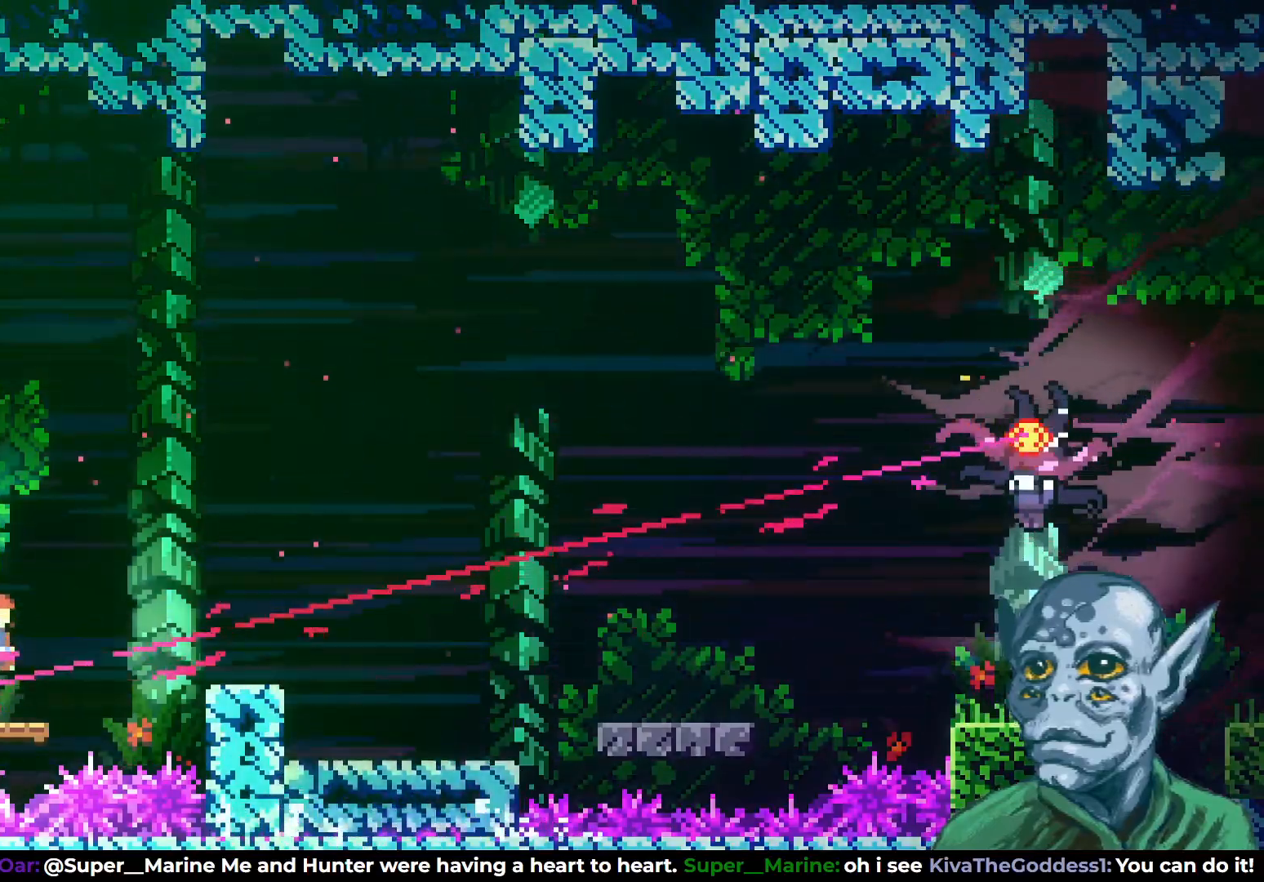
{"buttons": ["SQUARE", "DPAD_UP", "DPAD_RIGHT"], "left_stick": "center", "right_stick": "center", "events": [[167, "CROSS", "up"], [217, "SQUARE", "down"]]}
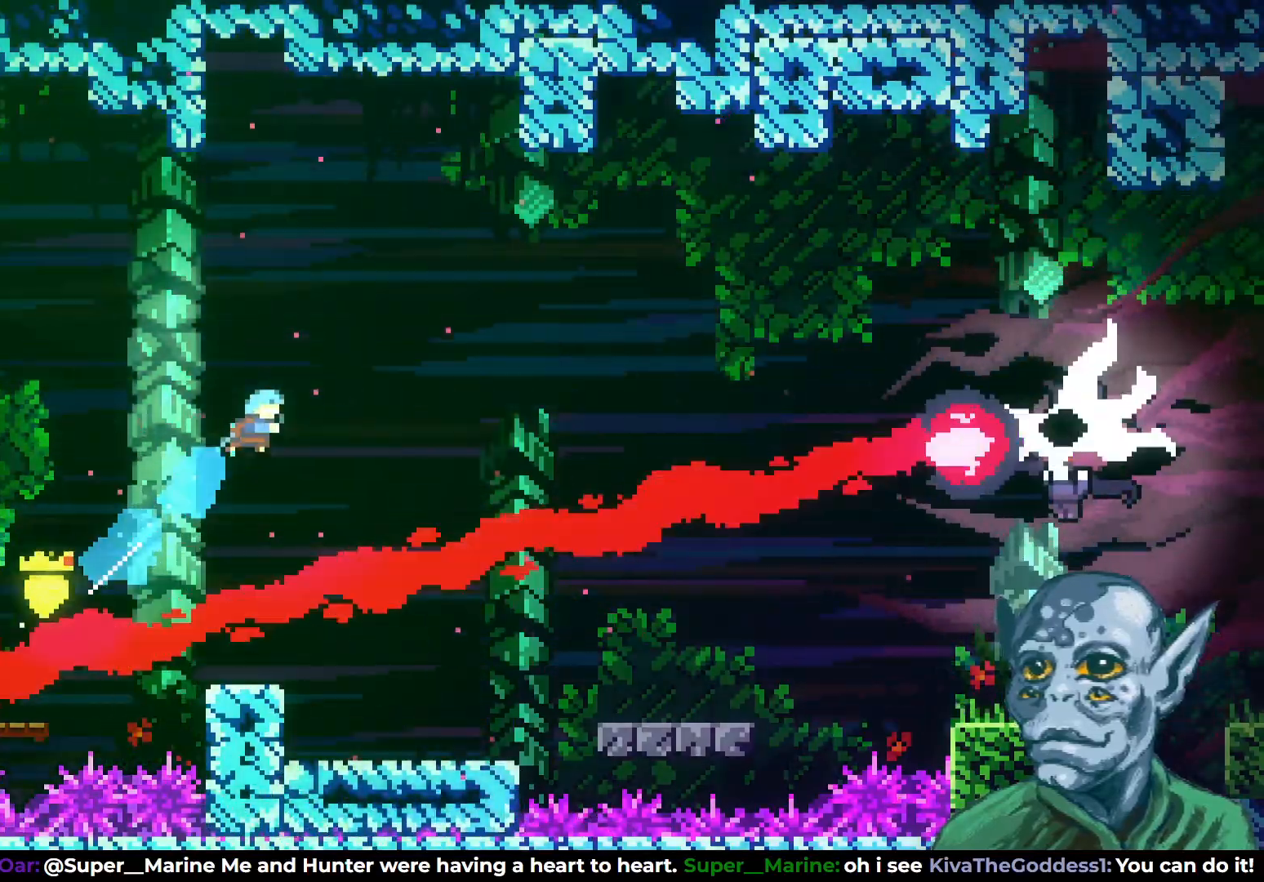
{"buttons": [], "left_stick": "center", "right_stick": "center", "events": [[67, "DPAD_UP", "up"], [117, "SQUARE", "up"], [217, "DPAD_RIGHT", "up"]]}
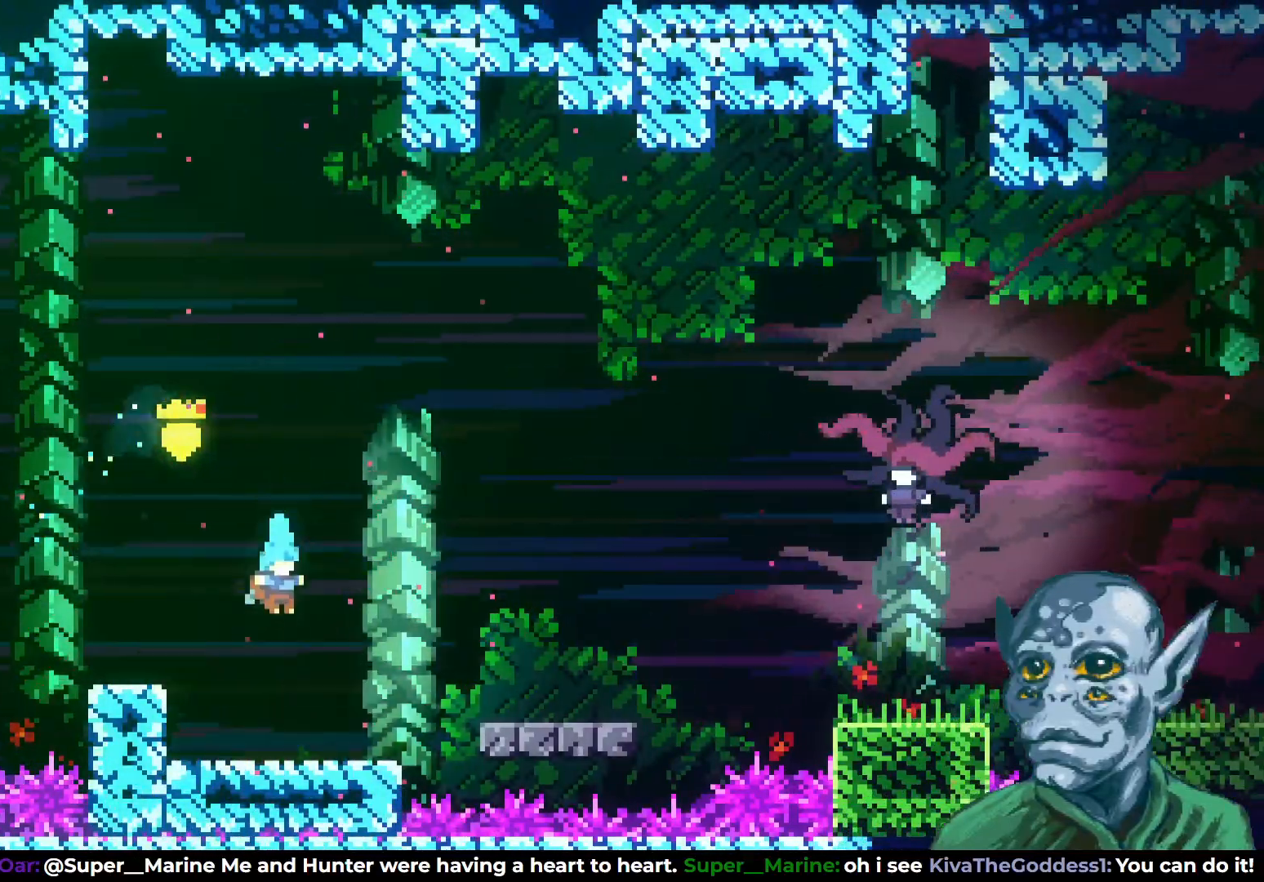
{"buttons": ["DPAD_RIGHT"], "left_stick": "center", "right_stick": "center", "events": [[100, "DPAD_RIGHT", "down"], [283, "CROSS", "down"], [467, "CROSS", "up"]]}
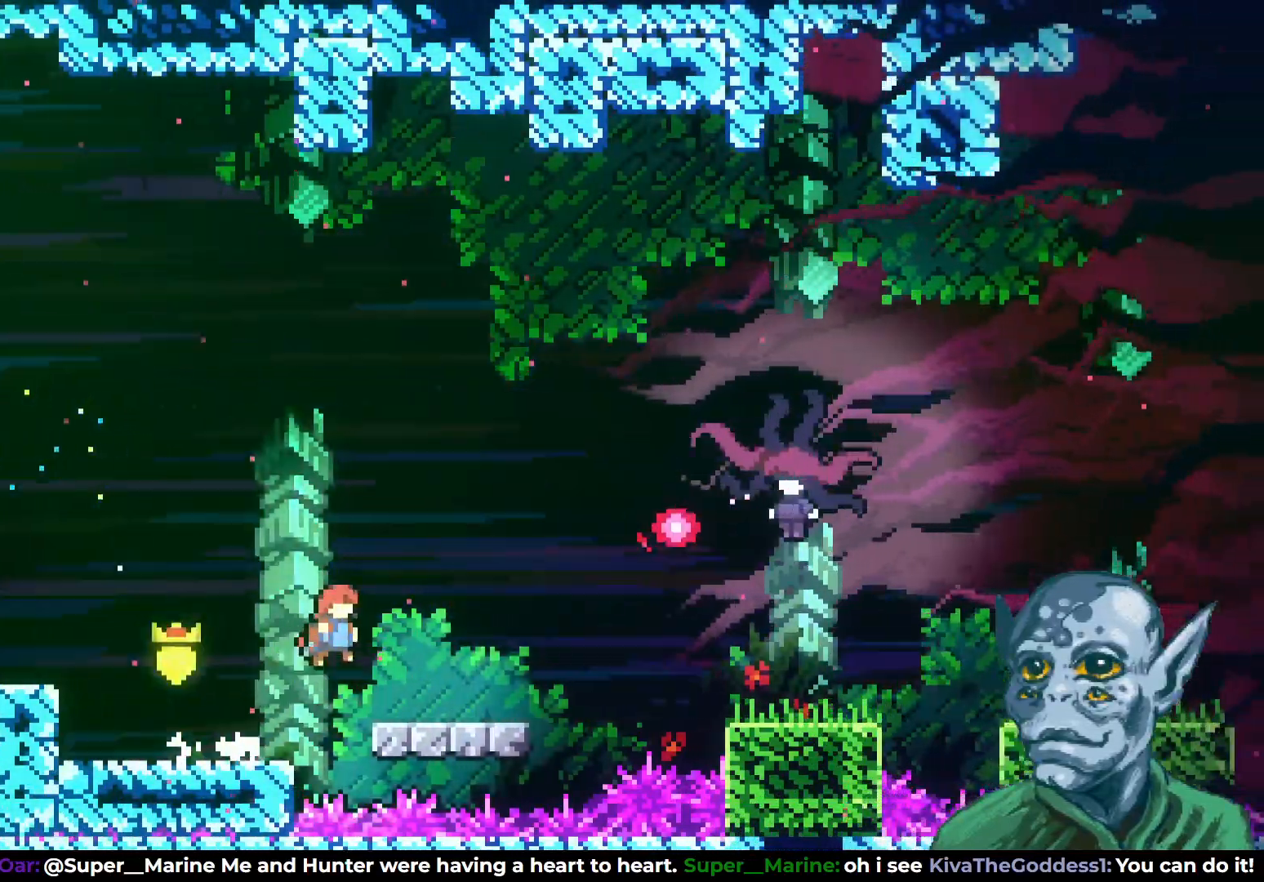
{"buttons": ["DPAD_RIGHT"], "left_stick": "center", "right_stick": "center", "events": [[367, "SQUARE", "down"], [500, "SQUARE", "up"]]}
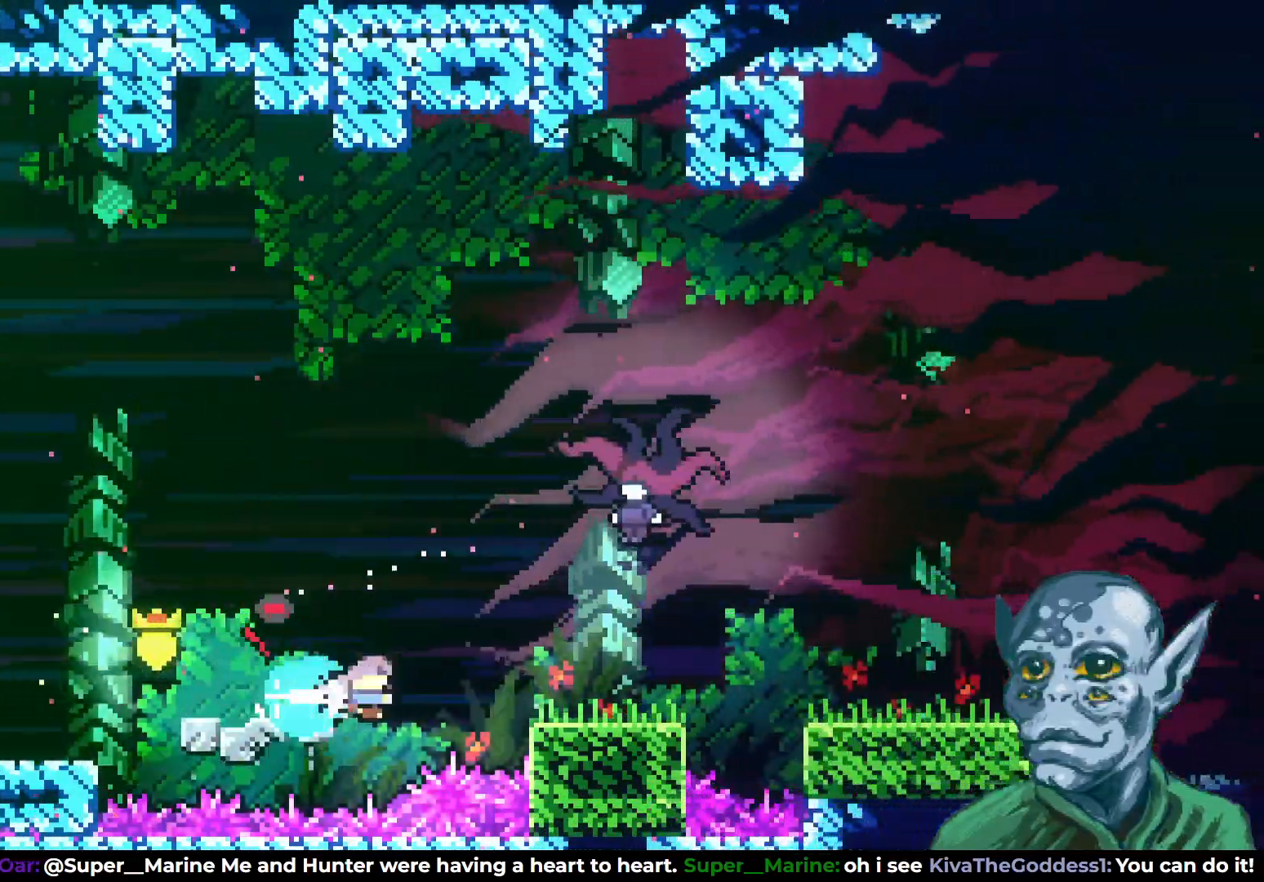
{"buttons": ["CROSS", "DPAD_UP"], "left_stick": "center", "right_stick": "center", "events": [[133, "DPAD_RIGHT", "up"], [367, "CROSS", "down"], [367, "DPAD_UP", "down"]]}
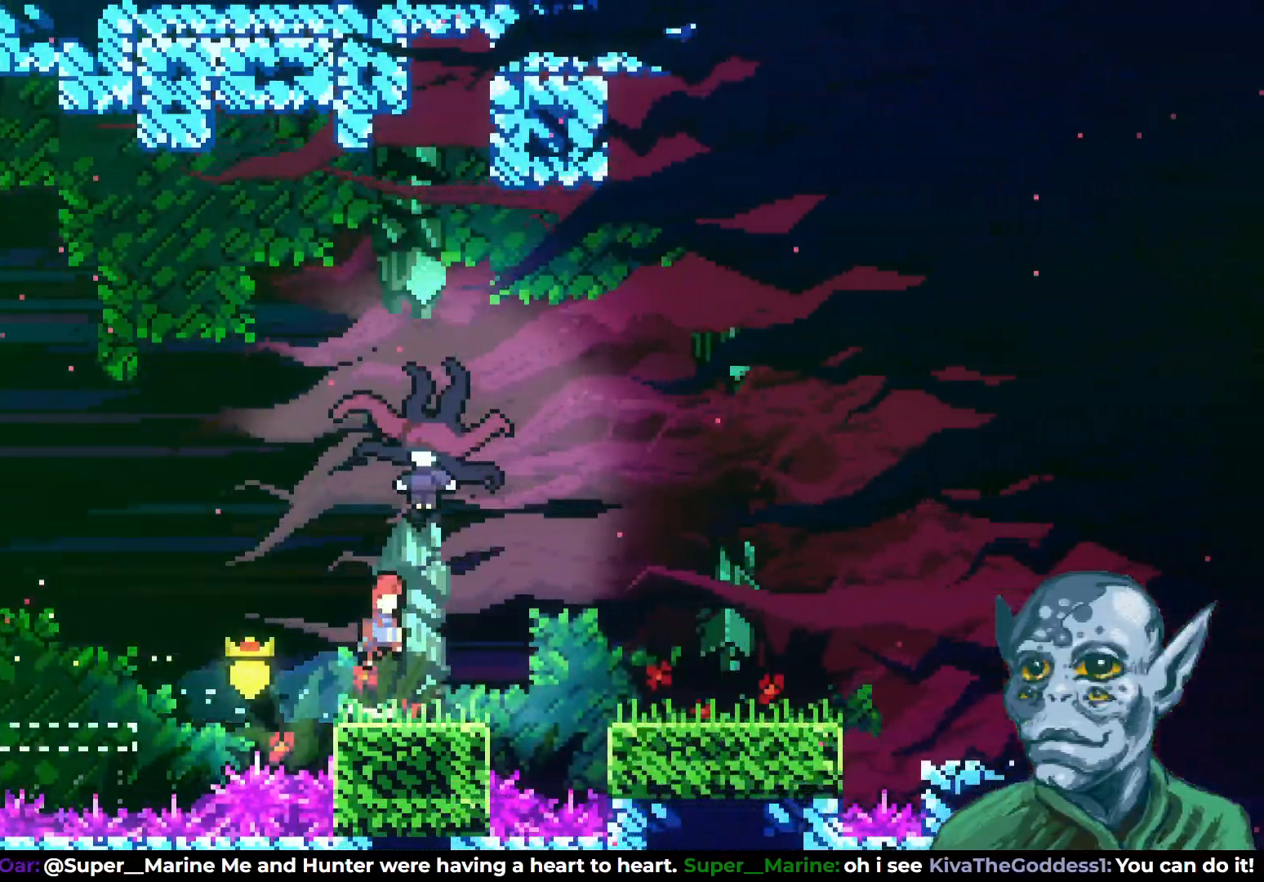
{"buttons": ["DPAD_RIGHT"], "left_stick": "center", "right_stick": "center", "events": [[200, "DPAD_RIGHT", "down"], [333, "CROSS", "up"], [450, "DPAD_UP", "up"]]}
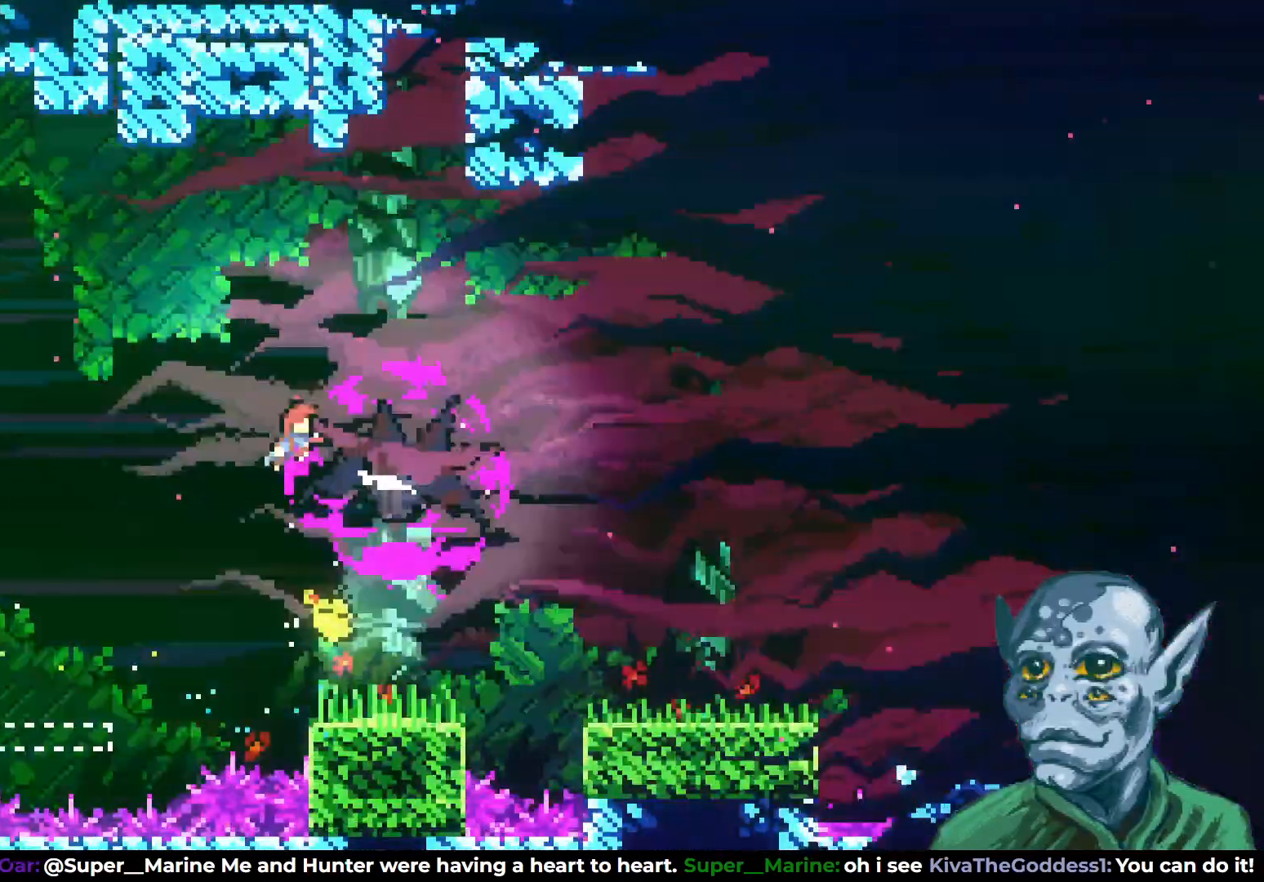
{"buttons": ["SQUARE", "DPAD_RIGHT"], "left_stick": "center", "right_stick": "center", "events": [[17, "DPAD_RIGHT", "up"], [117, "DPAD_RIGHT", "down"], [400, "SQUARE", "down"]]}
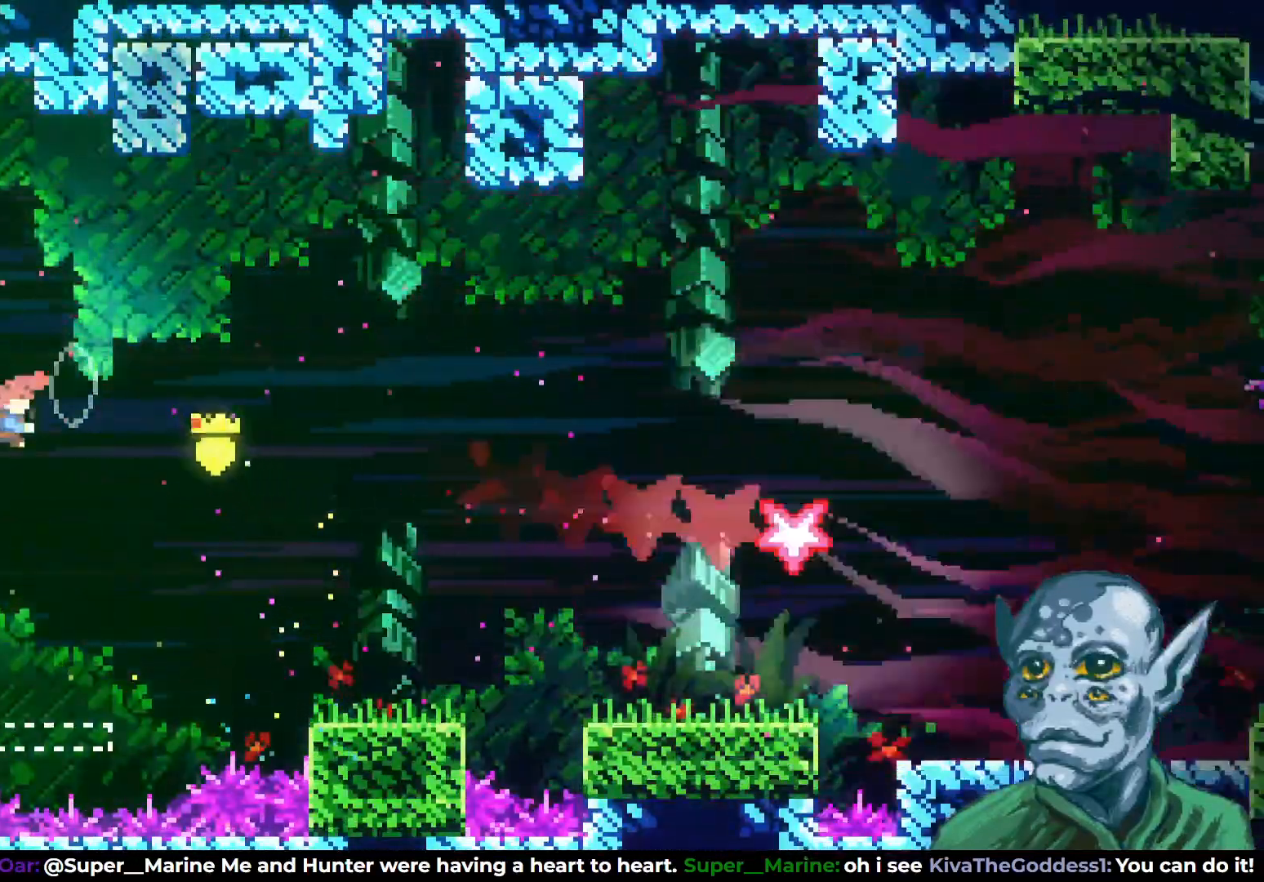
{"buttons": [], "left_stick": "center", "right_stick": "center", "events": [[17, "SQUARE", "up"], [417, "DPAD_RIGHT", "up"]]}